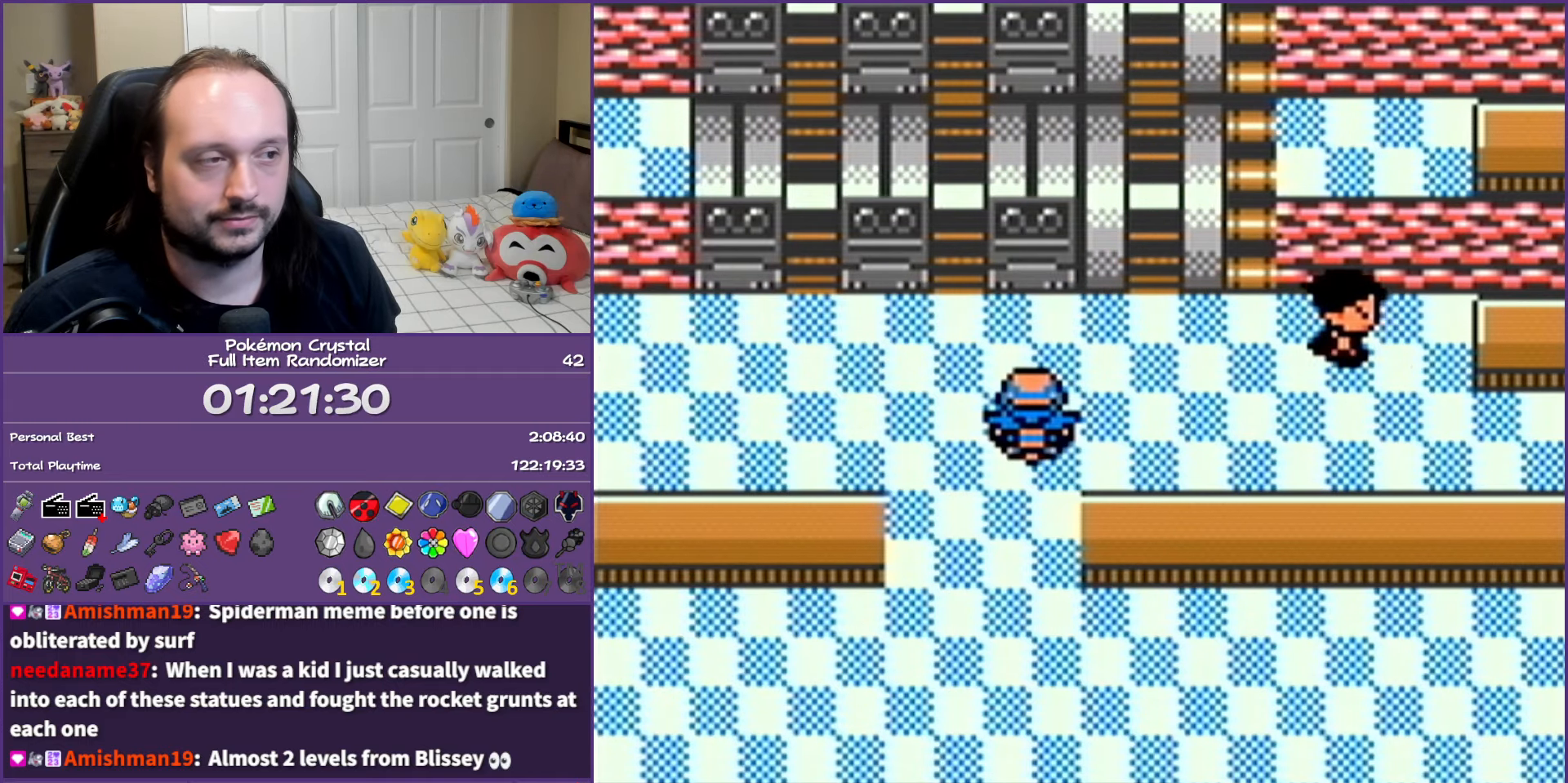
Gameplay with a controller (Nintendo layout); each line is a JSON object with the inputs held at the frame after it. "events" lists button and stick changes between this image and that frame as [ms after this image, input, new state], when the widget could be followed in between. Not read: L3 R3.
{"buttons": ["B"], "events": []}
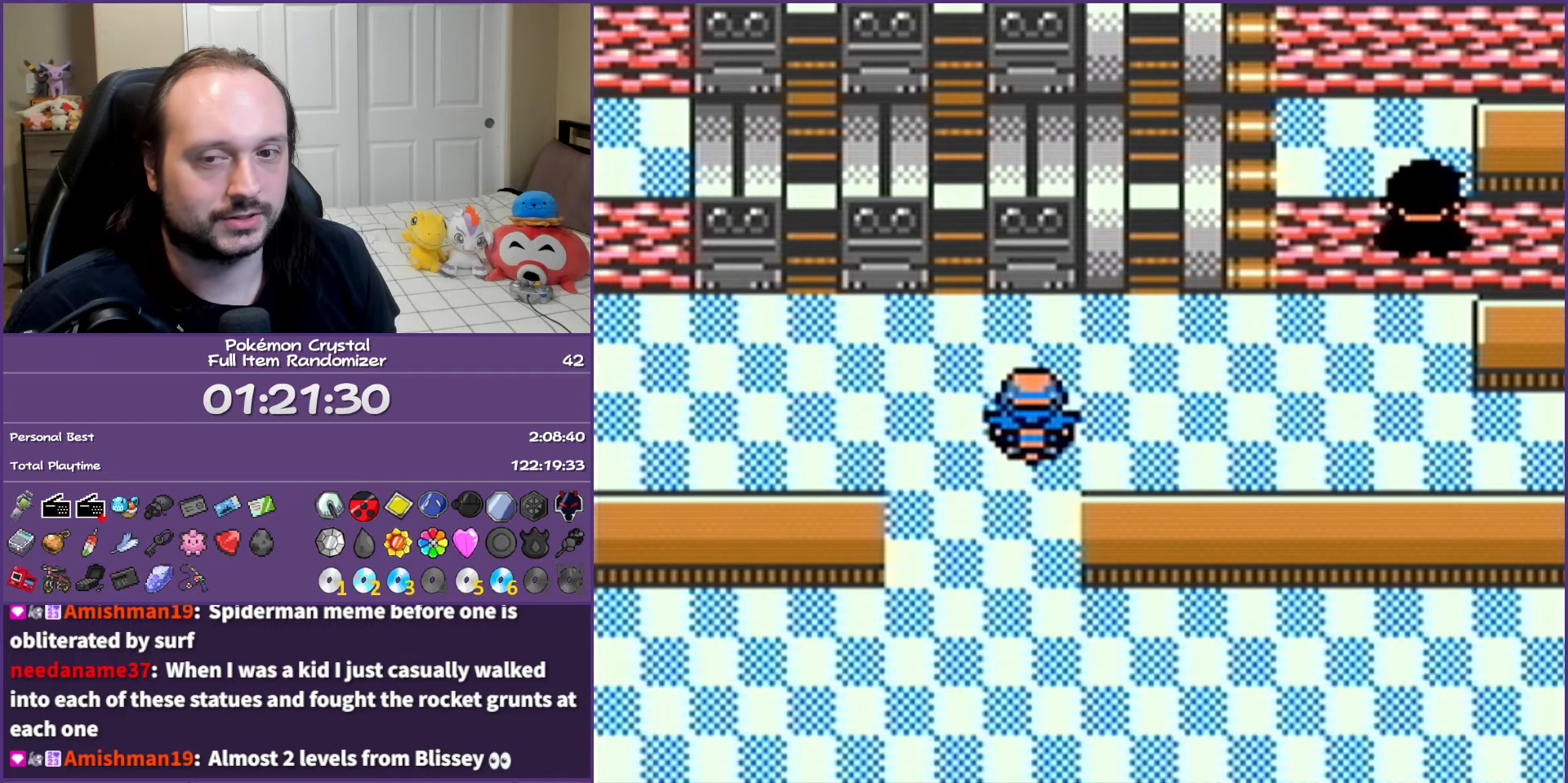
{"buttons": ["B"], "events": []}
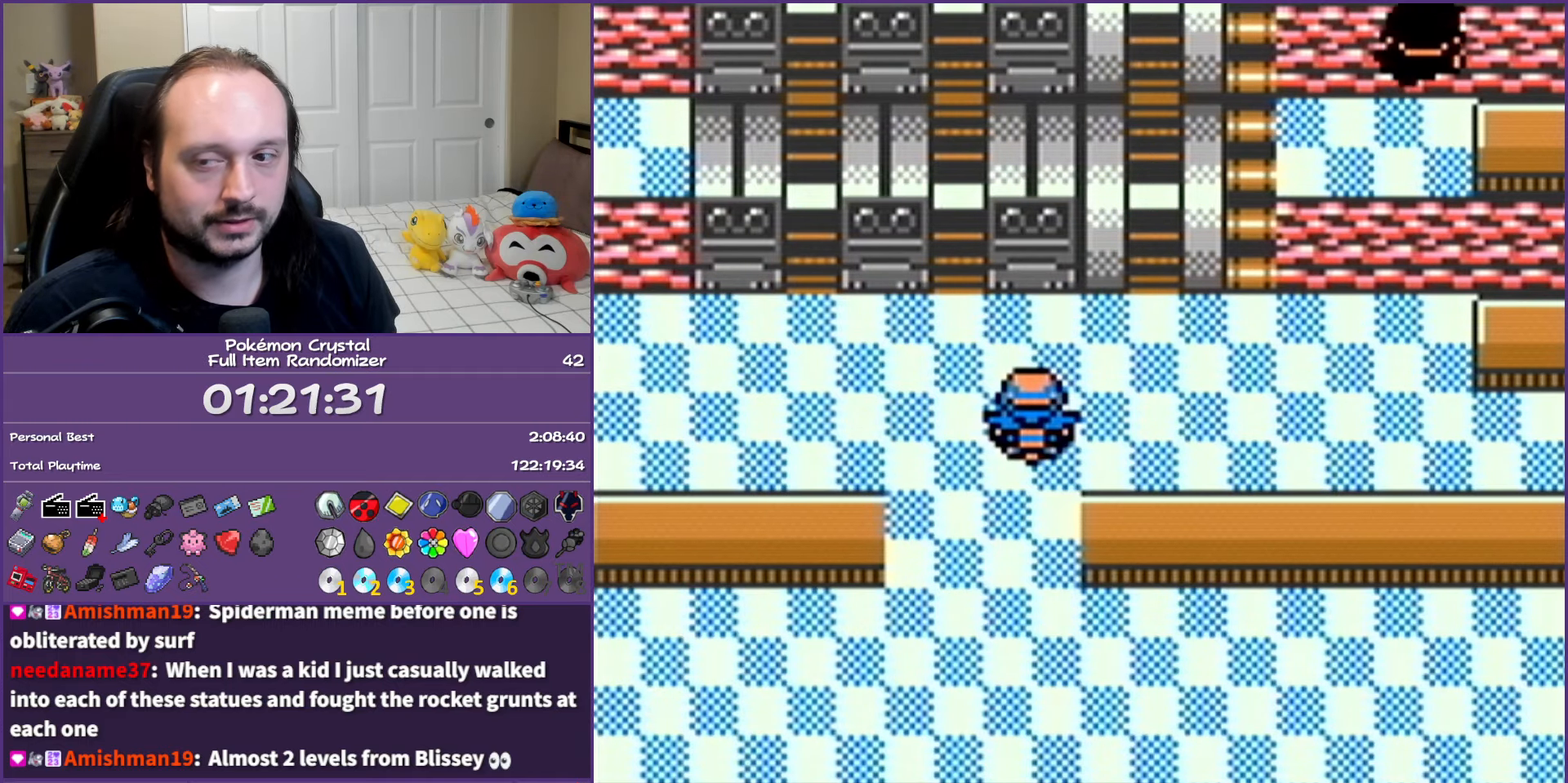
{"buttons": ["B"], "events": []}
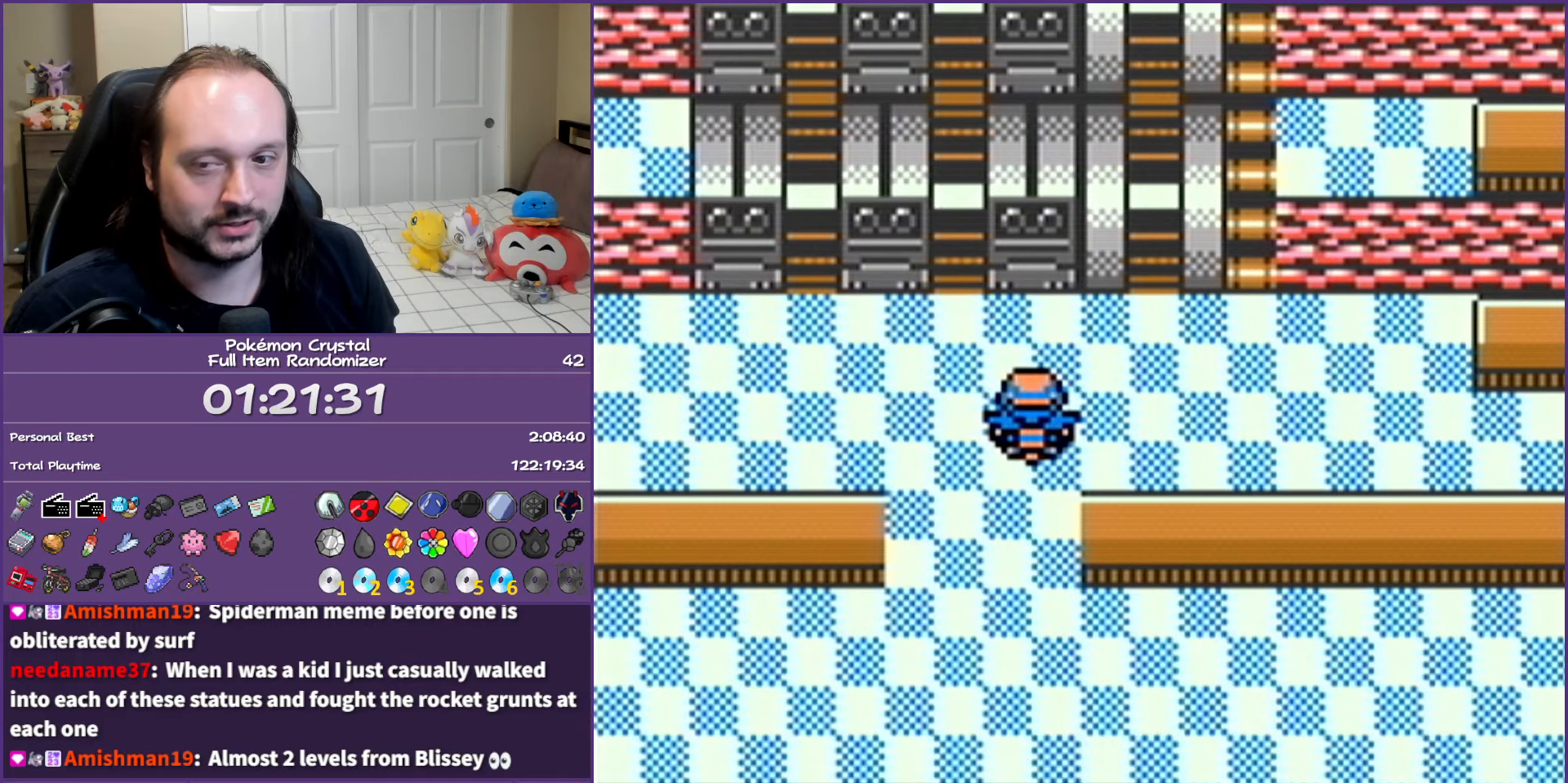
{"buttons": ["B", "DPAD_UP"], "events": [[33, "DPAD_LEFT", "down"], [200, "DPAD_UP", "down"], [217, "DPAD_LEFT", "up"]]}
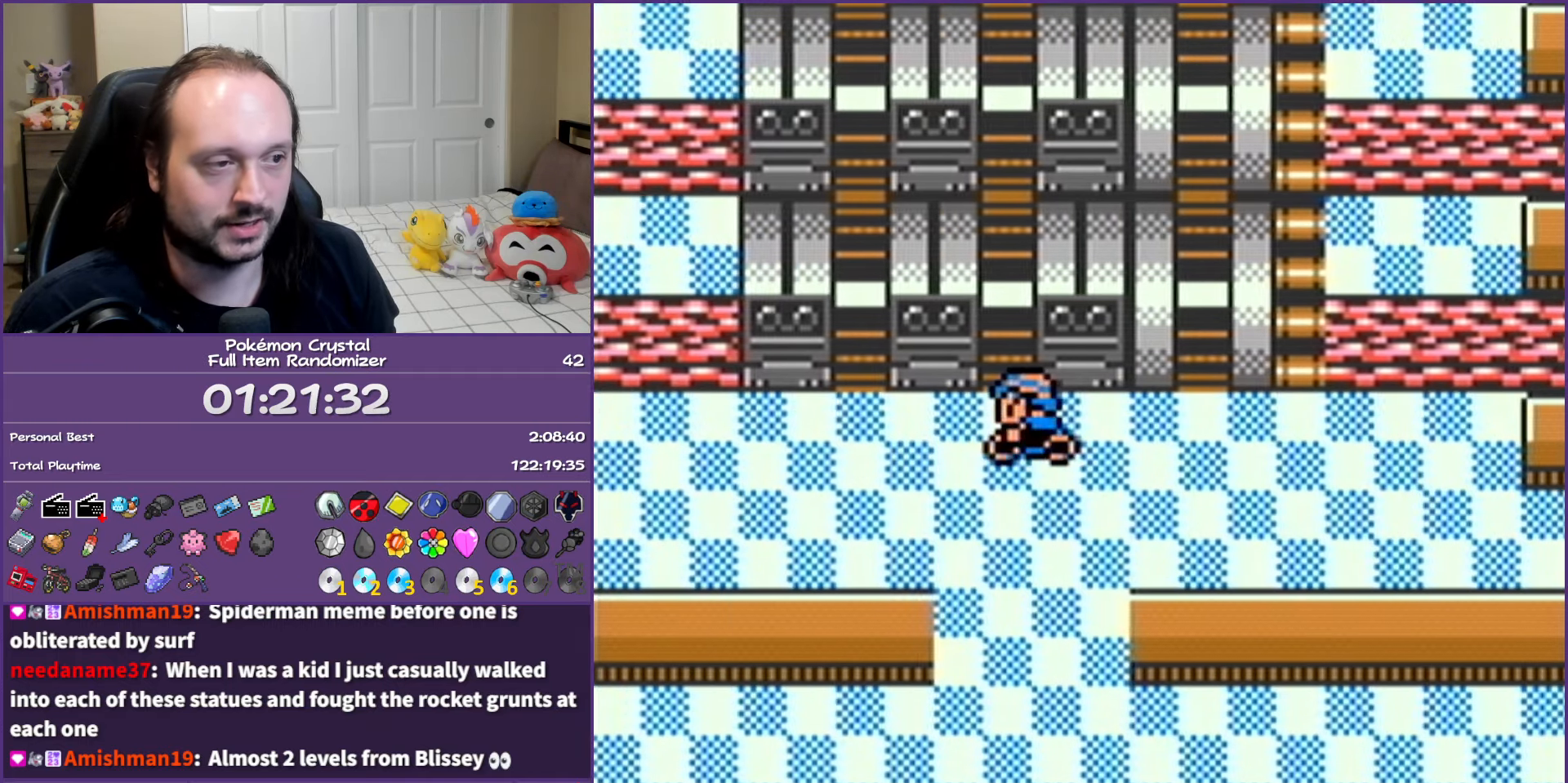
{"buttons": ["B"], "events": [[33, "DPAD_LEFT", "down"], [33, "DPAD_UP", "up"], [217, "DPAD_LEFT", "up"]]}
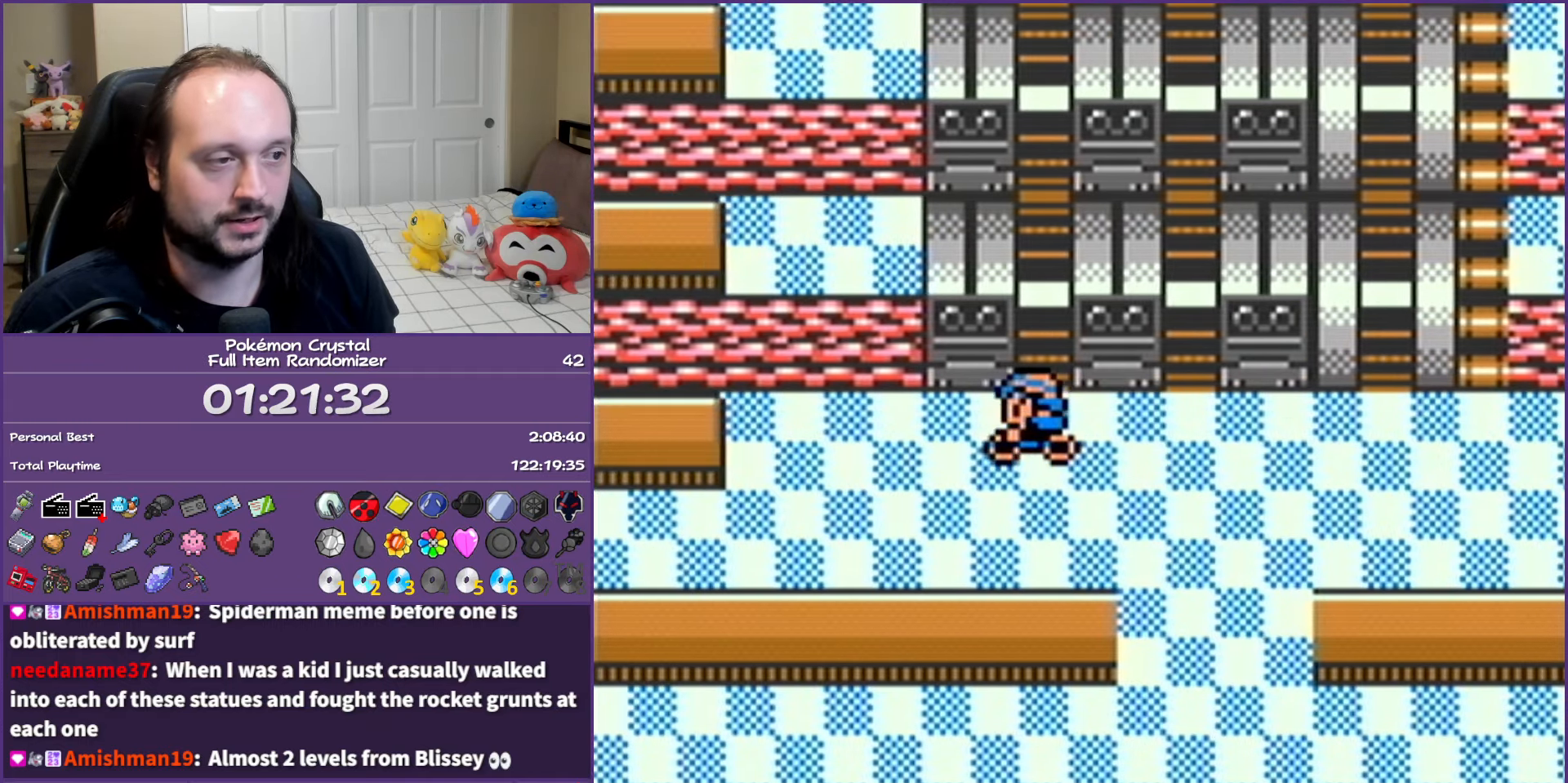
{"buttons": ["B", "DPAD_UP"], "events": [[450, "DPAD_UP", "down"]]}
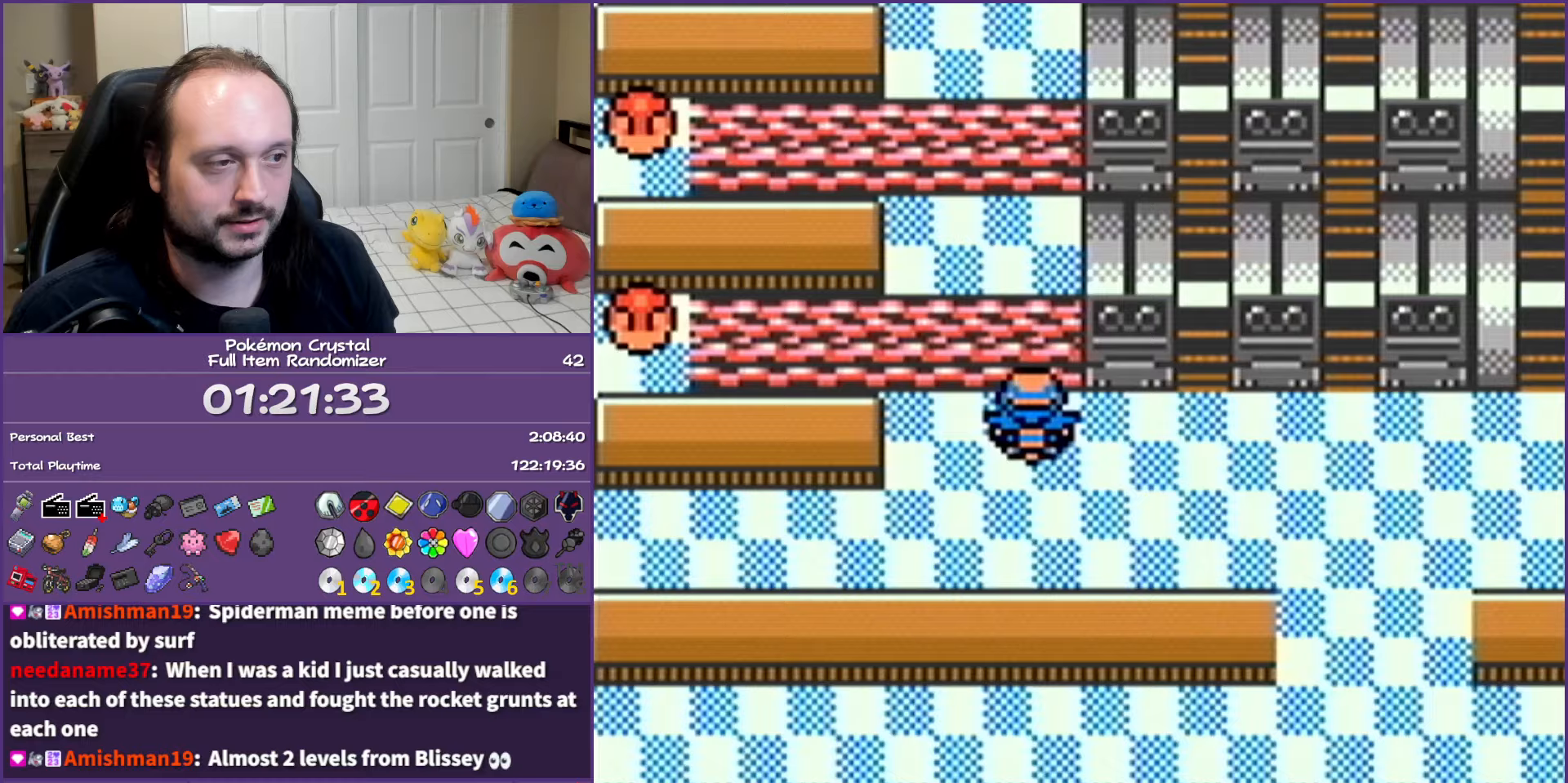
{"buttons": ["B", "DPAD_UP"], "events": []}
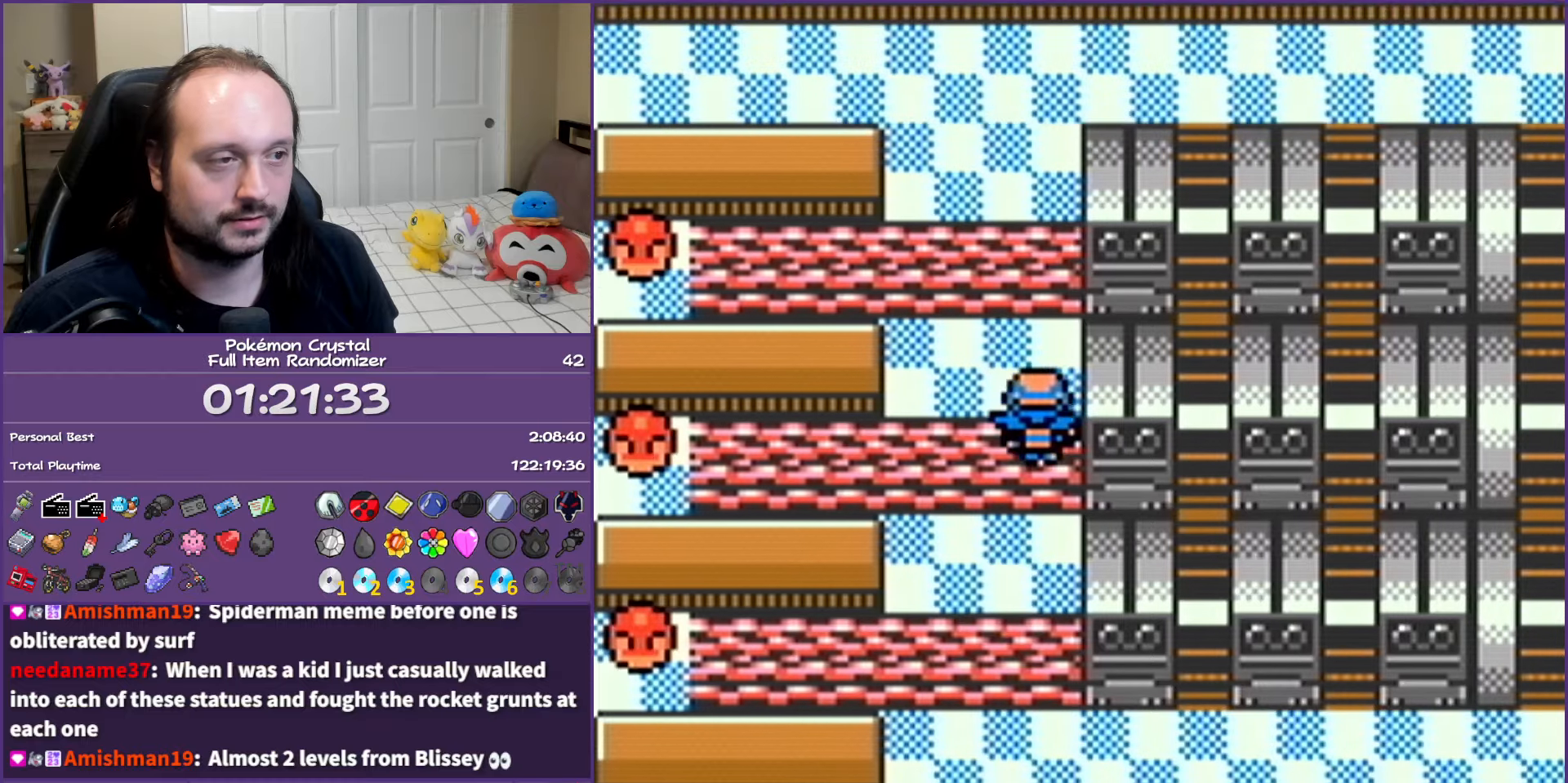
{"buttons": ["B"], "events": [[67, "DPAD_LEFT", "down"], [83, "DPAD_UP", "up"], [467, "DPAD_LEFT", "up"]]}
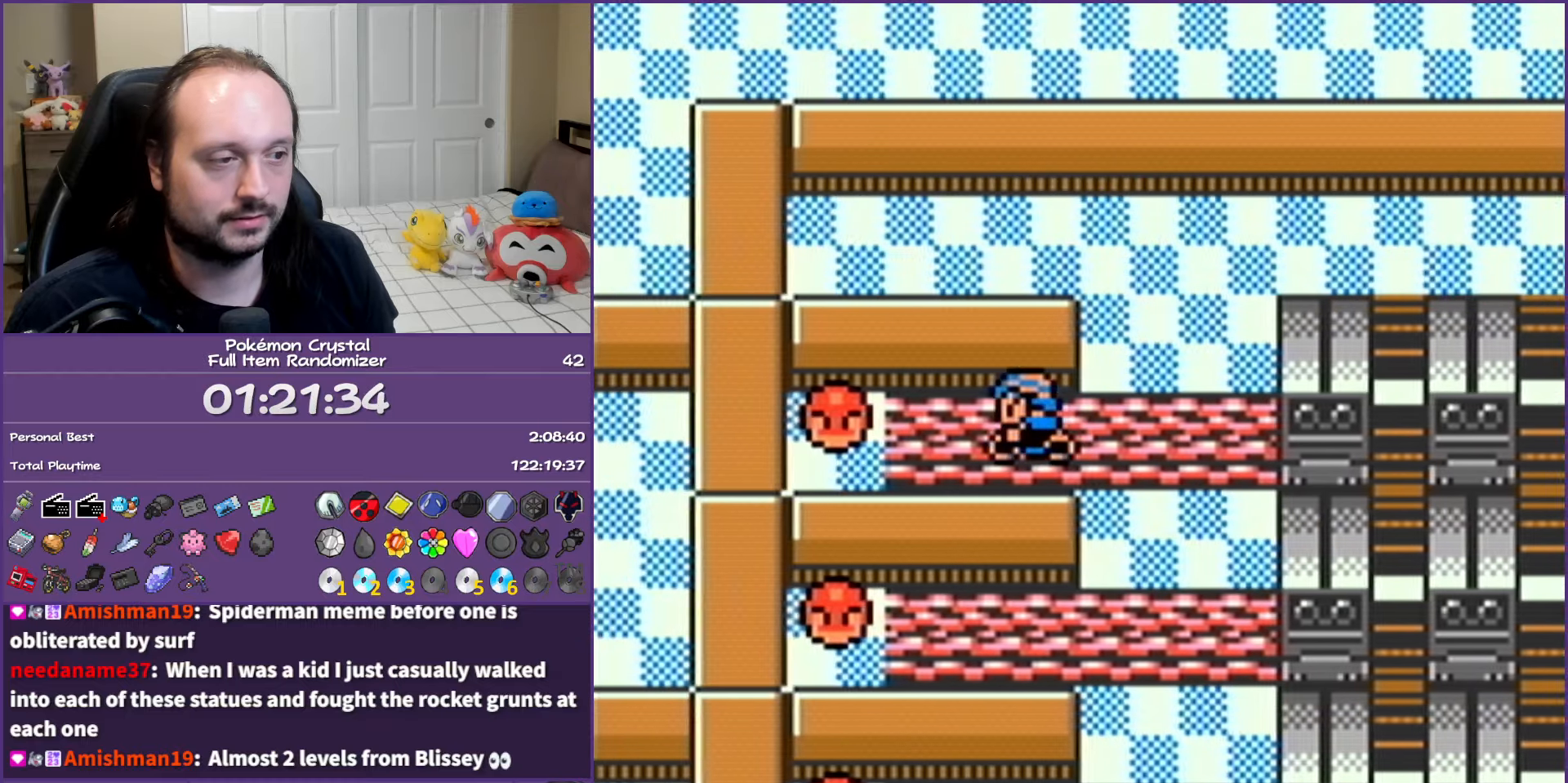
{"buttons": ["B"], "events": [[33, "A", "down"], [200, "A", "up"]]}
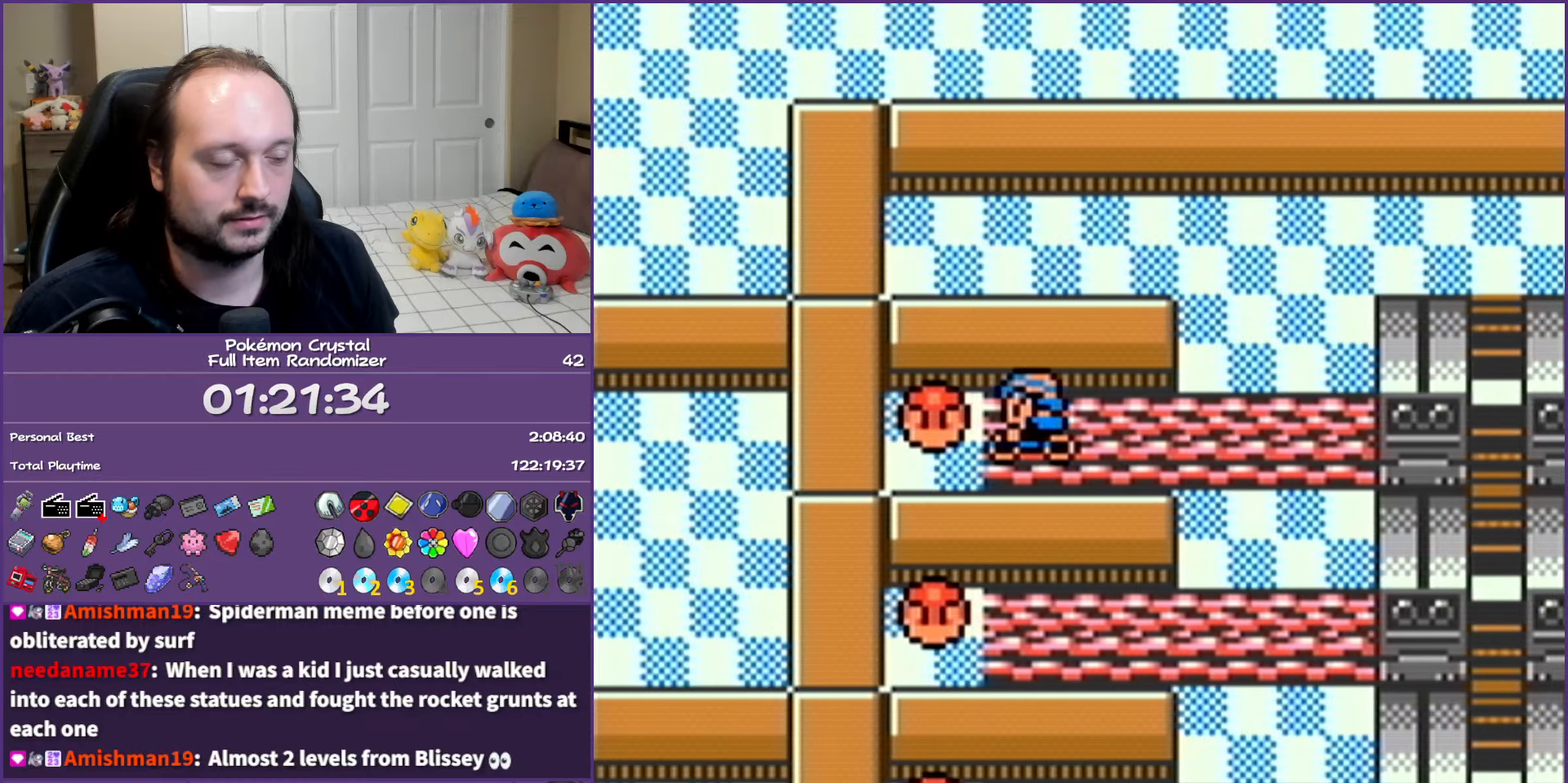
{"buttons": ["B"], "events": []}
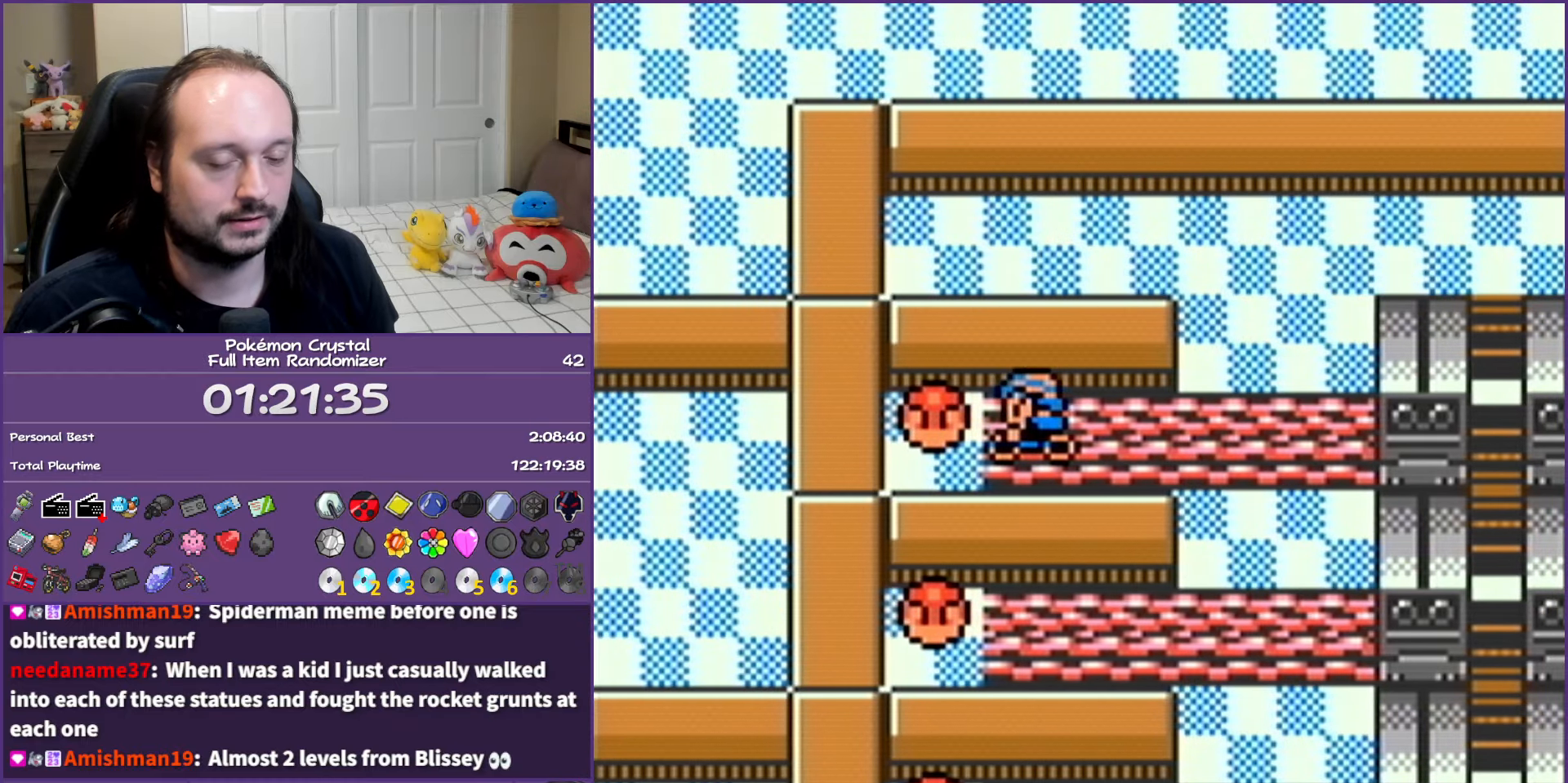
{"buttons": ["B"], "events": []}
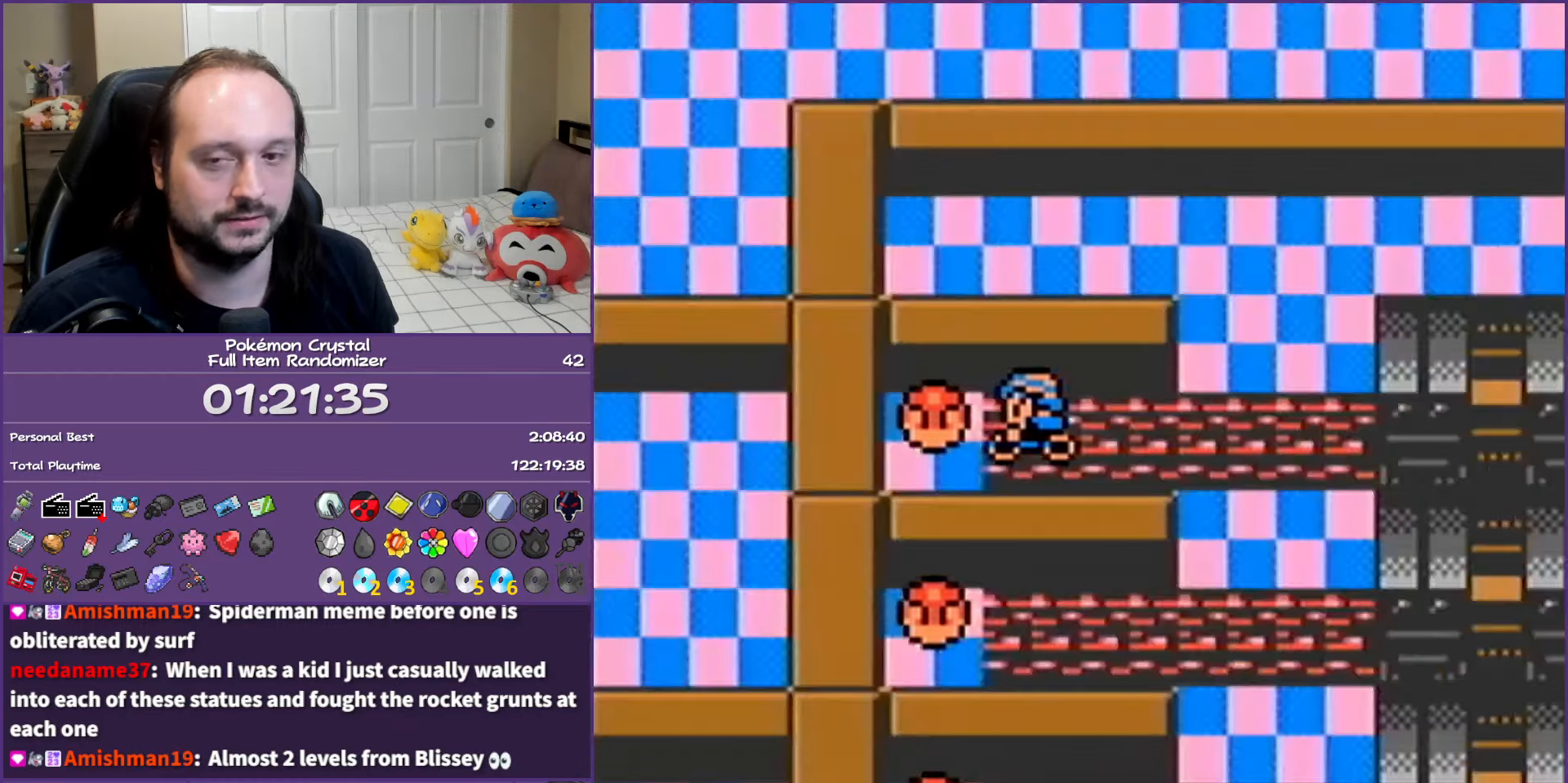
{"buttons": ["B"], "events": [[183, "B", "up"], [200, "B", "down"]]}
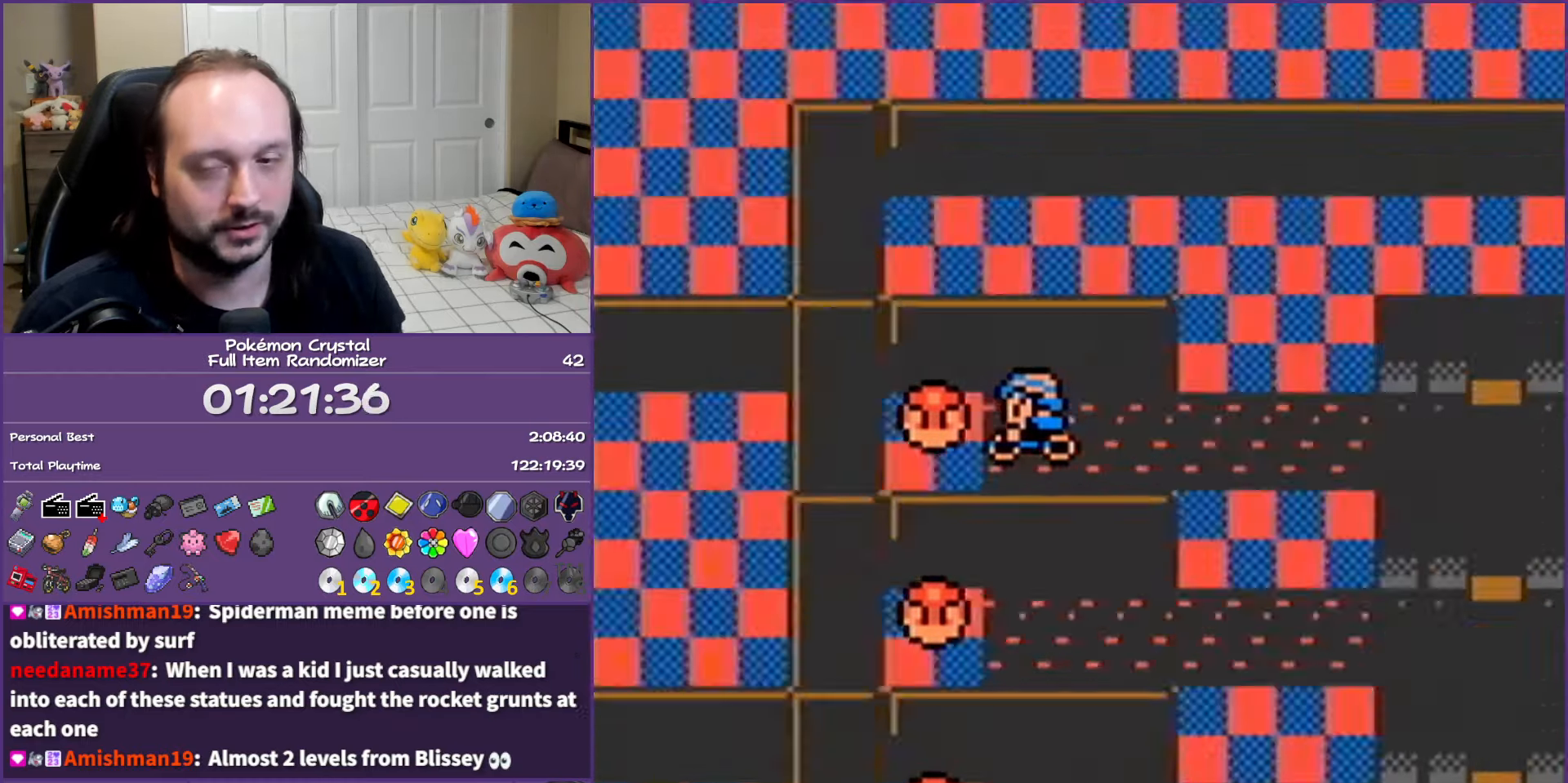
{"buttons": ["B"], "events": []}
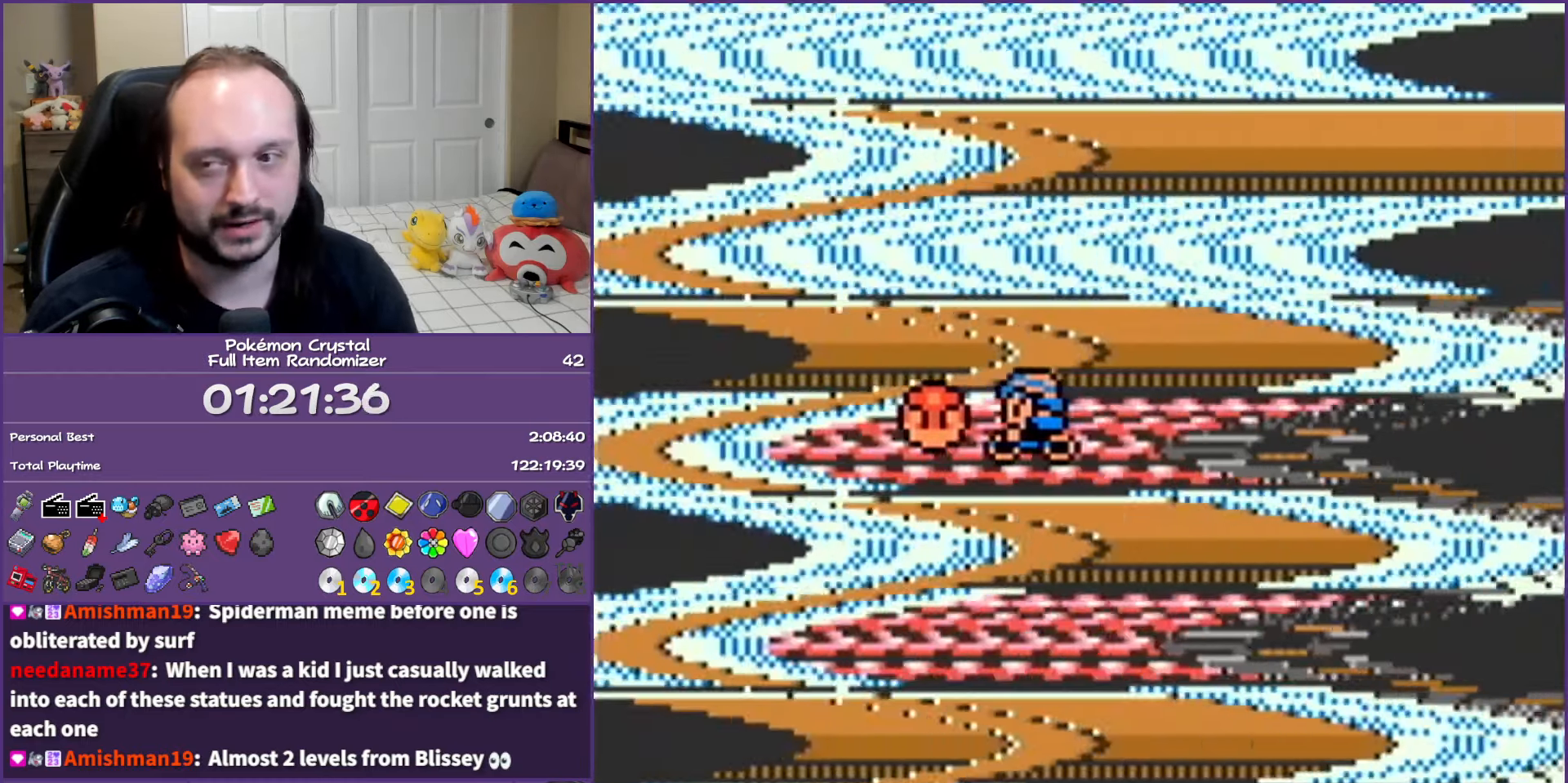
{"buttons": ["B"], "events": []}
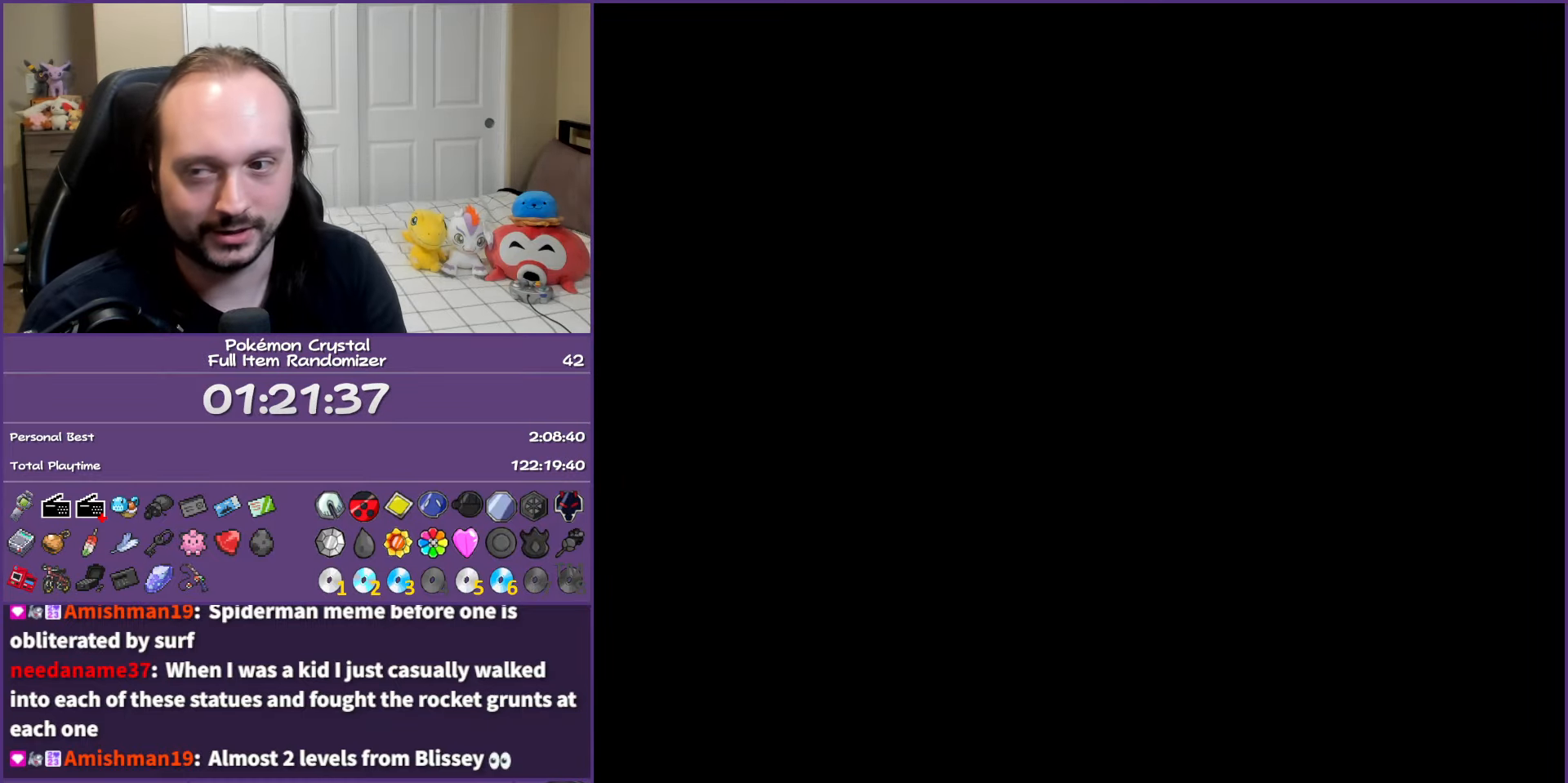
{"buttons": ["B"], "events": []}
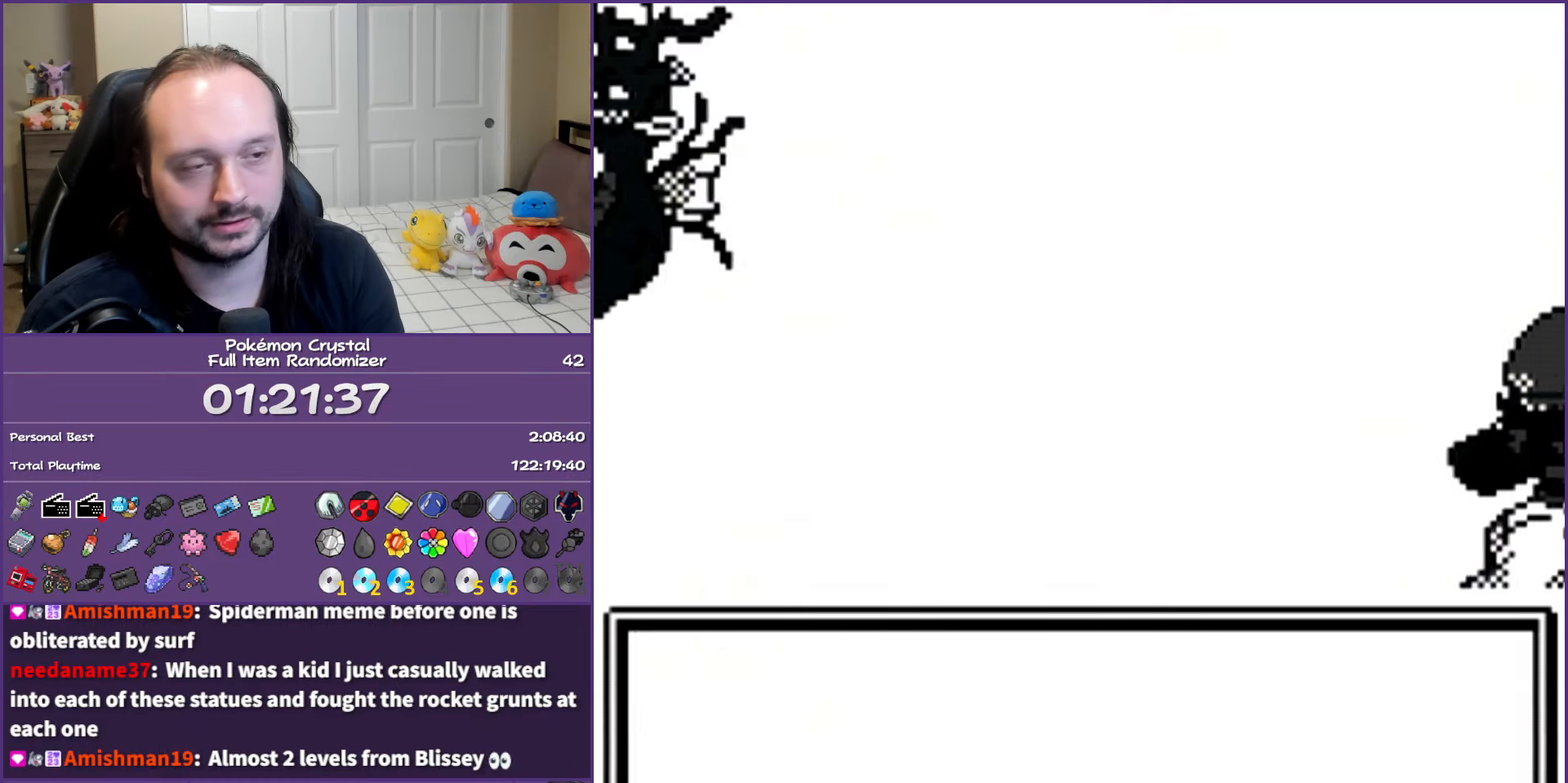
{"buttons": ["B"], "events": []}
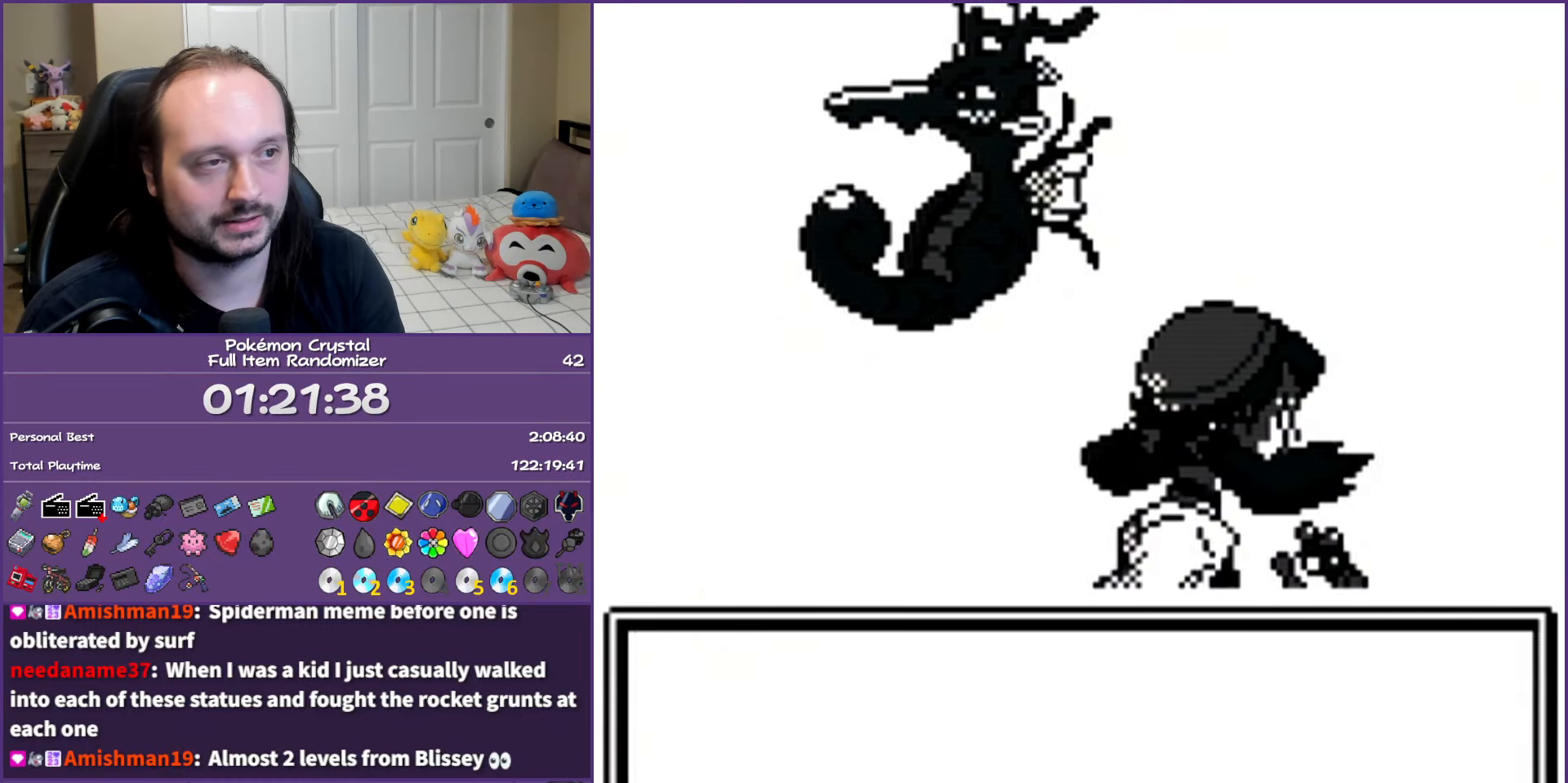
{"buttons": ["B"], "events": []}